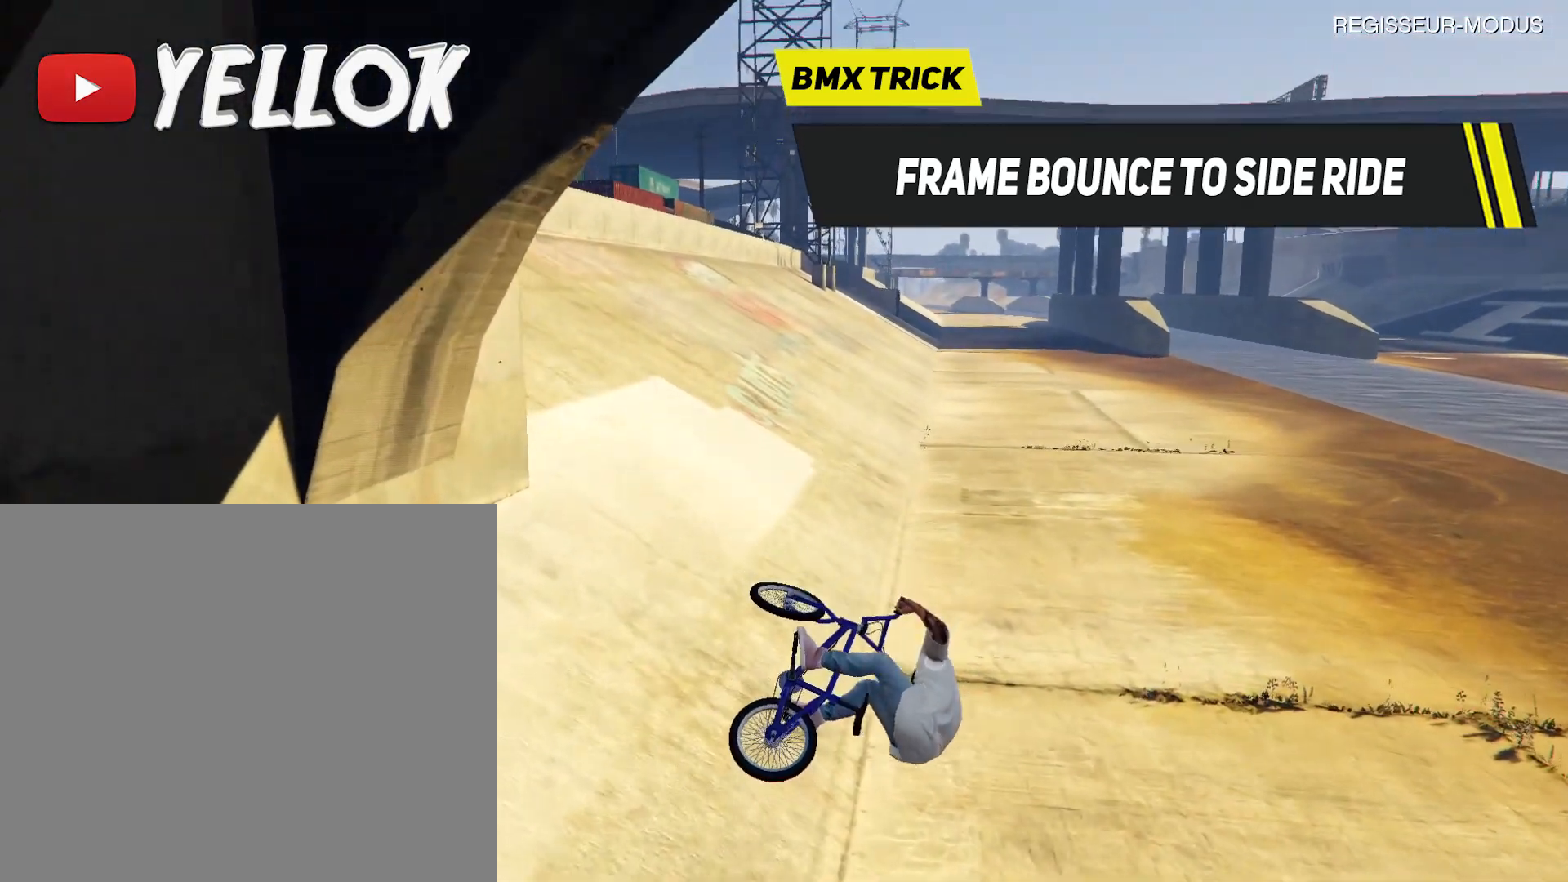
Gameplay with a controller (PlayStation layout); each line is a JSON object with the inputs held at the frame after it. "events" lists button and stick changes between this image and that frame as [ms after this image, input, new state], when the widget could be followed in between.
{"buttons": [], "left_stick": "center", "right_stick": "center", "events": [[66, "left_stick", "down-right"], [200, "left_stick", "down-left"], [300, "CROSS", "down"], [300, "left_stick", "left"], [400, "left_stick", "center"], [467, "CROSS", "up"]]}
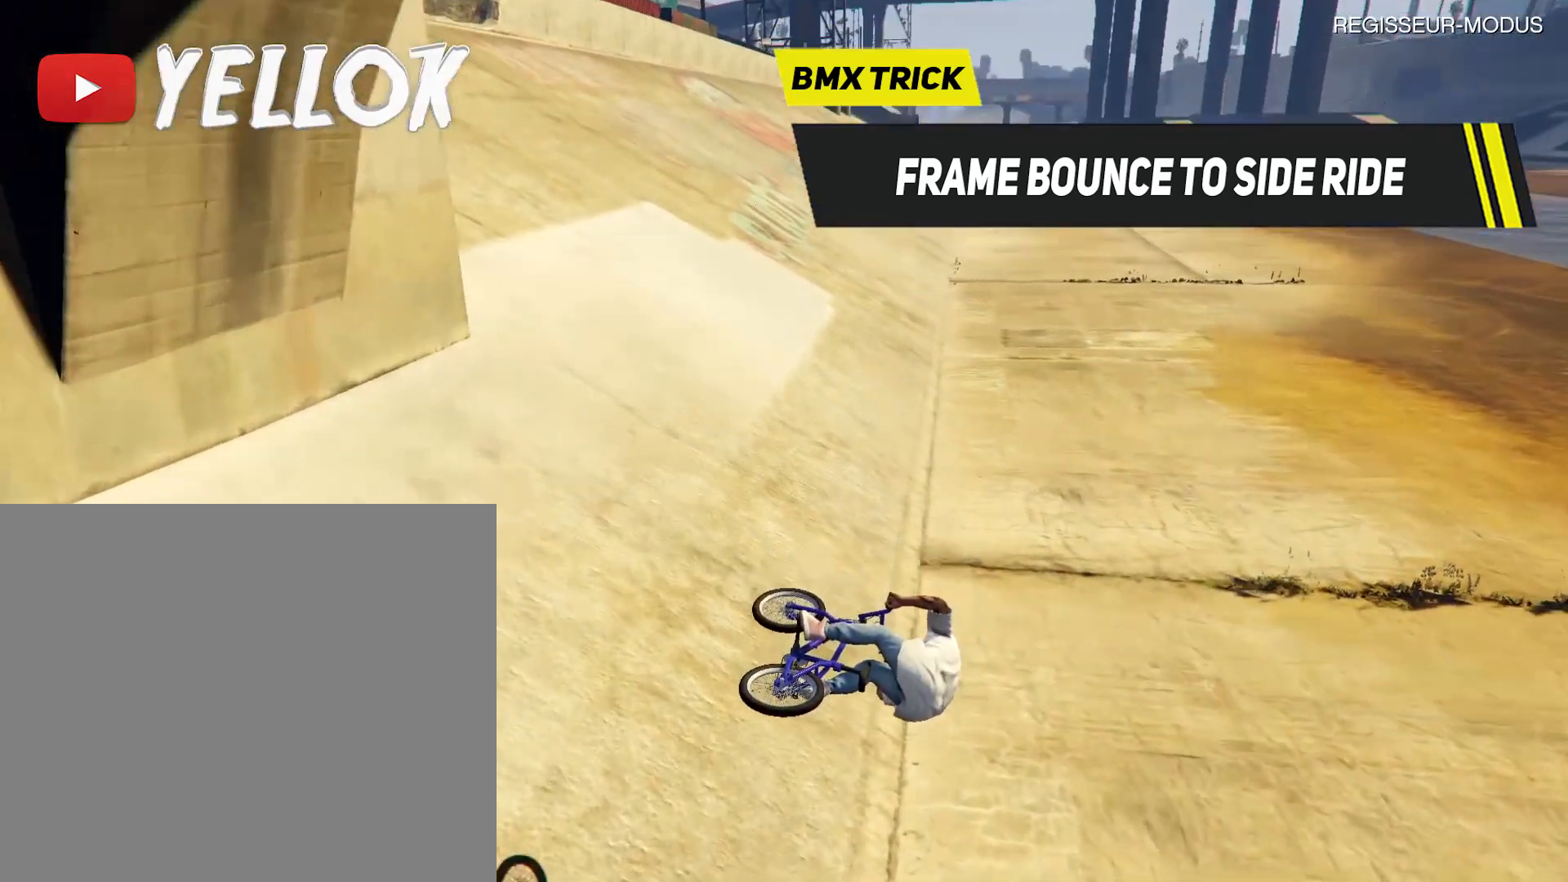
{"buttons": [], "left_stick": "center", "right_stick": "center", "events": [[150, "CROSS", "down"], [200, "left_stick", "left"], [317, "CROSS", "up"], [367, "left_stick", "center"]]}
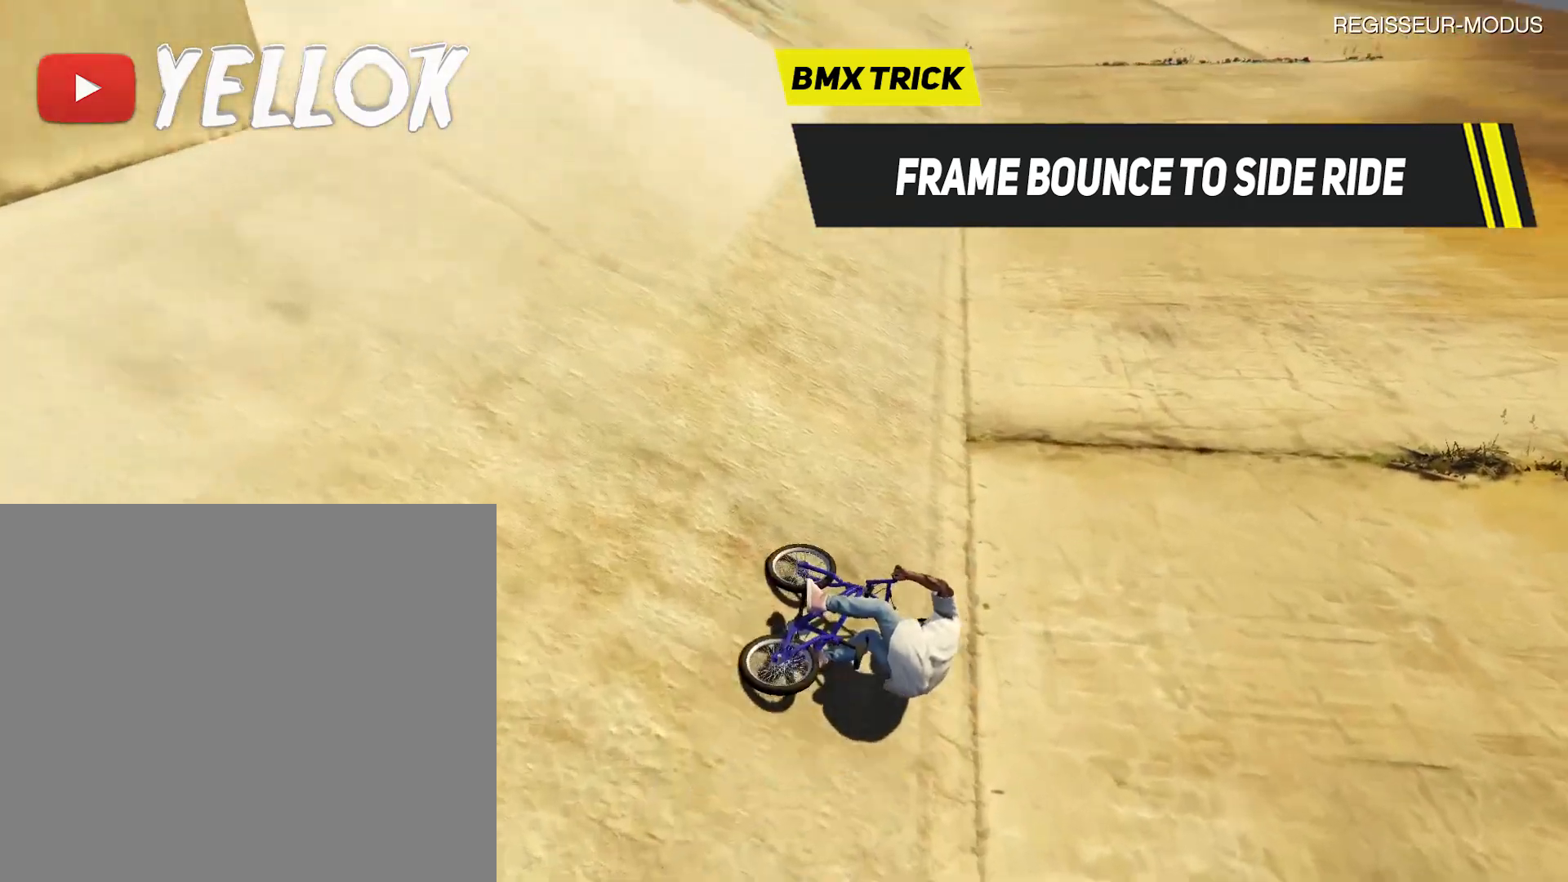
{"buttons": ["CROSS"], "left_stick": "center", "right_stick": "center", "events": [[133, "CROSS", "down"], [250, "left_stick", "left"], [267, "CROSS", "up"], [400, "left_stick", "center"], [483, "CROSS", "down"]]}
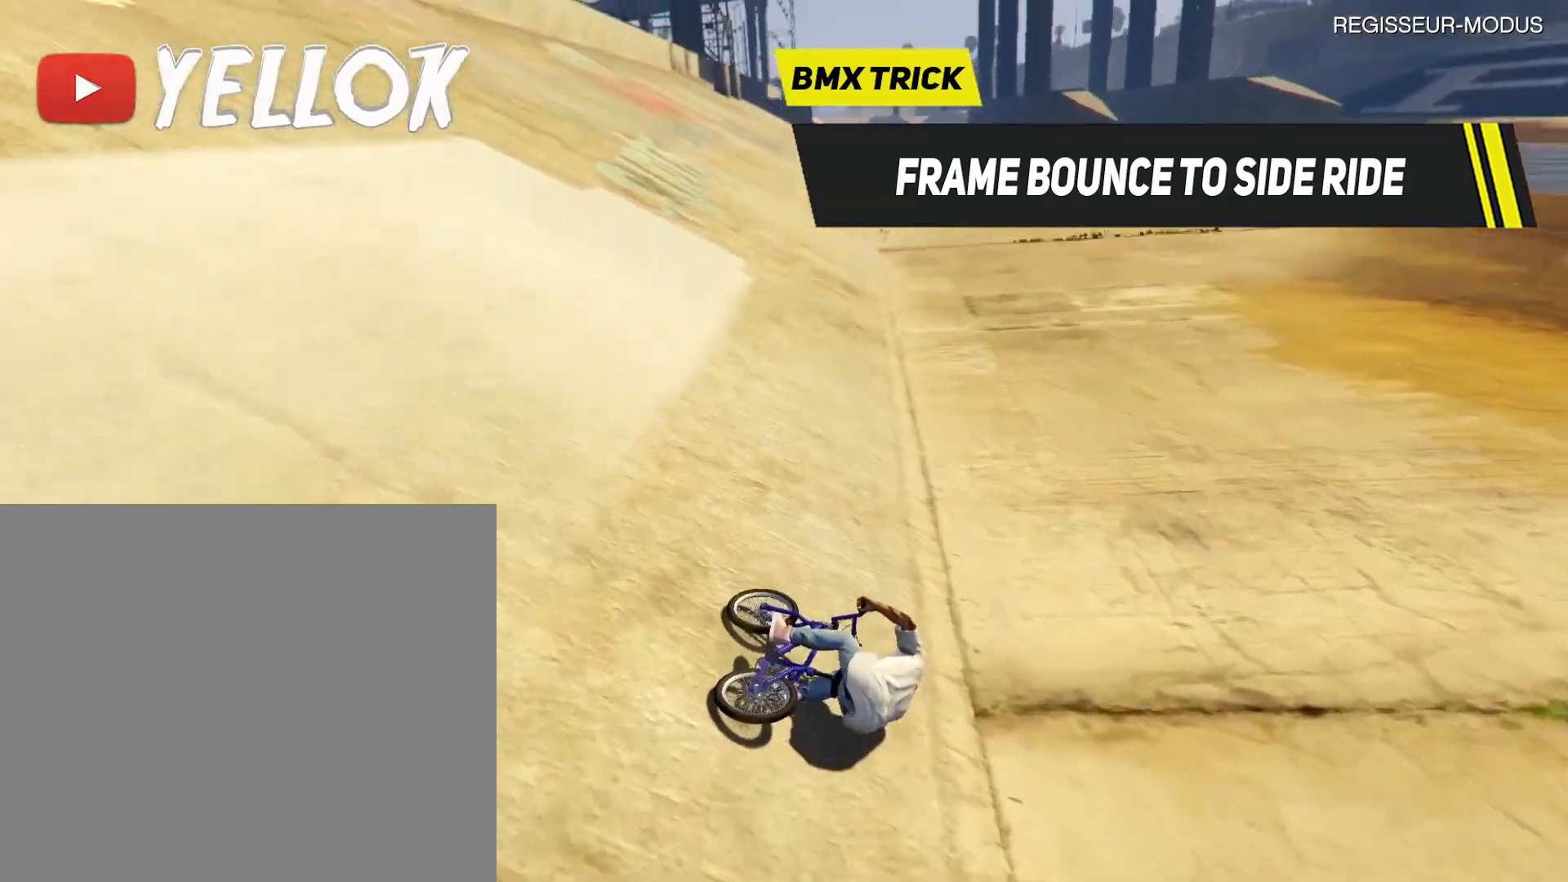
{"buttons": [], "left_stick": "center", "right_stick": "center", "events": [[134, "CROSS", "up"], [317, "CROSS", "down"], [484, "CROSS", "up"]]}
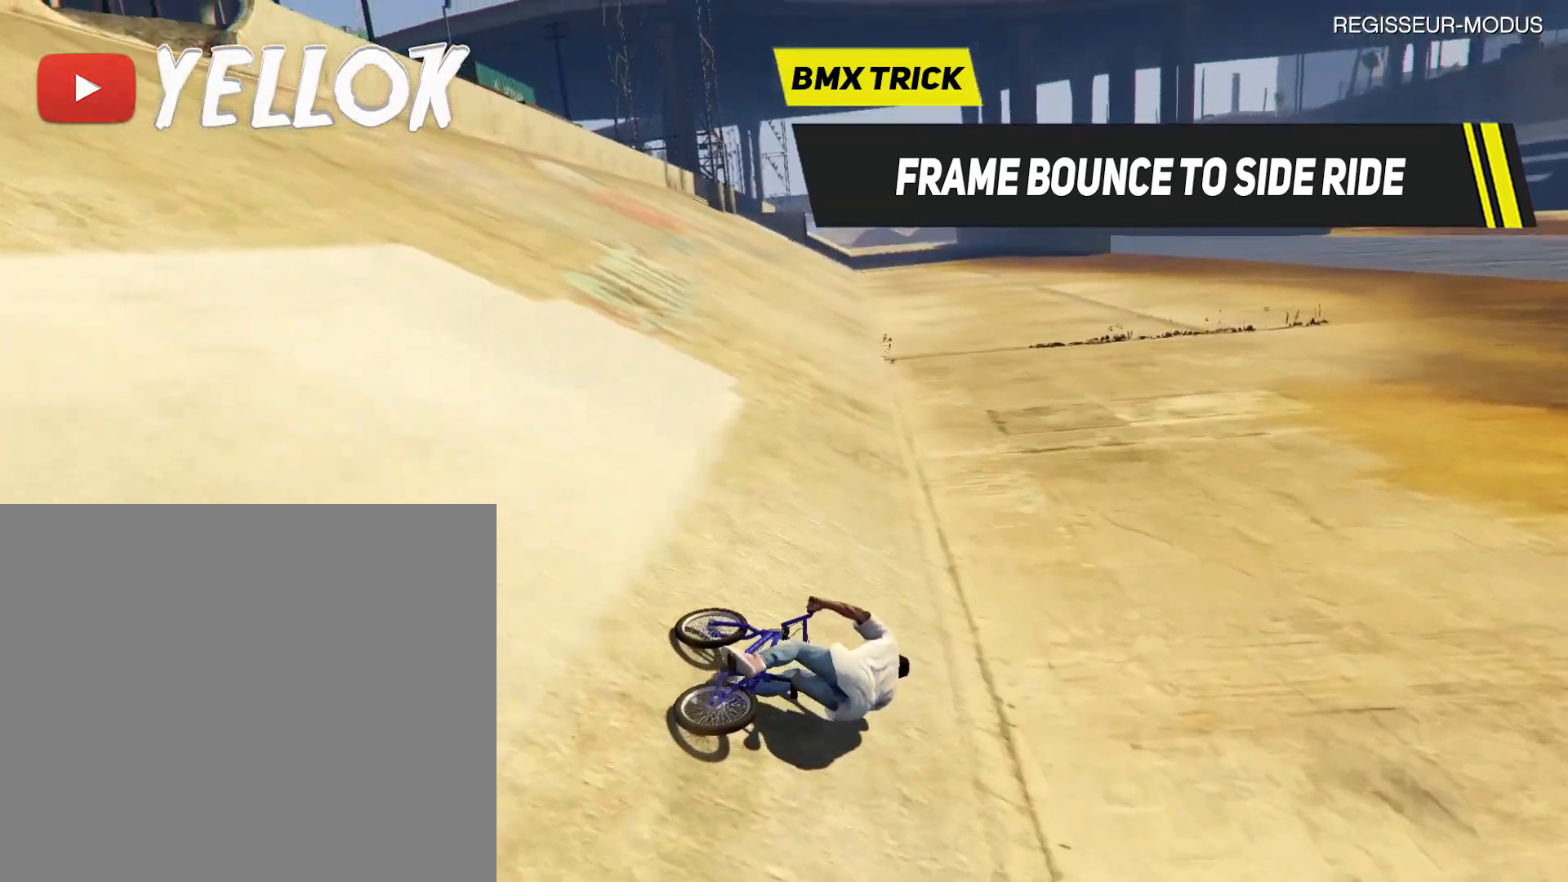
{"buttons": [], "left_stick": "center", "right_stick": "center", "events": [[150, "CROSS", "down"], [350, "CROSS", "up"]]}
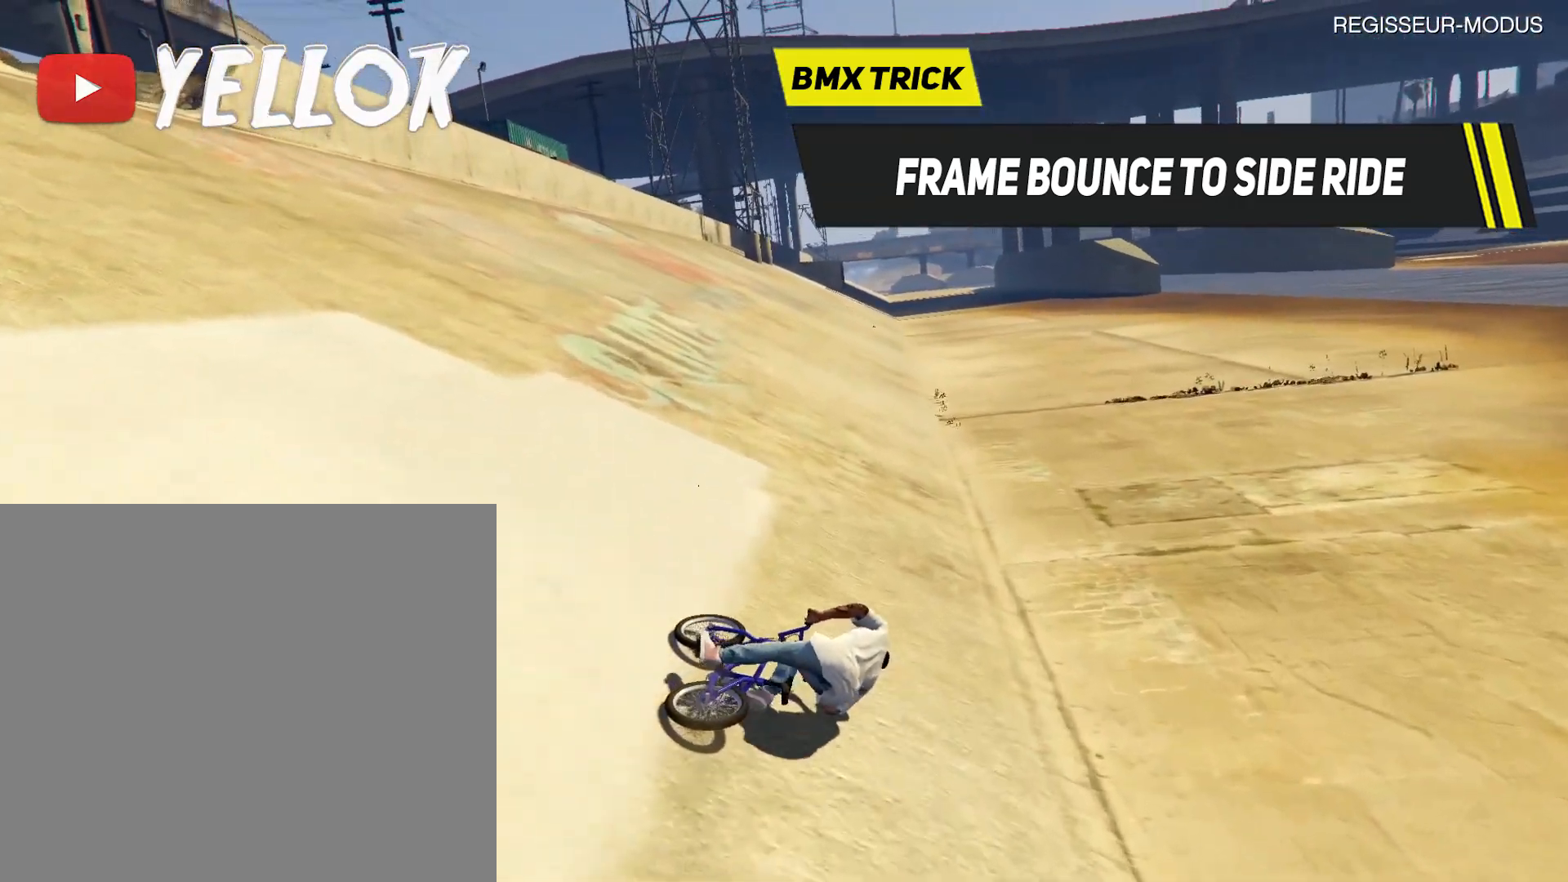
{"buttons": [], "left_stick": "center", "right_stick": "center", "events": [[17, "CROSS", "down"], [150, "CROSS", "up"], [350, "CROSS", "down"], [467, "CROSS", "up"]]}
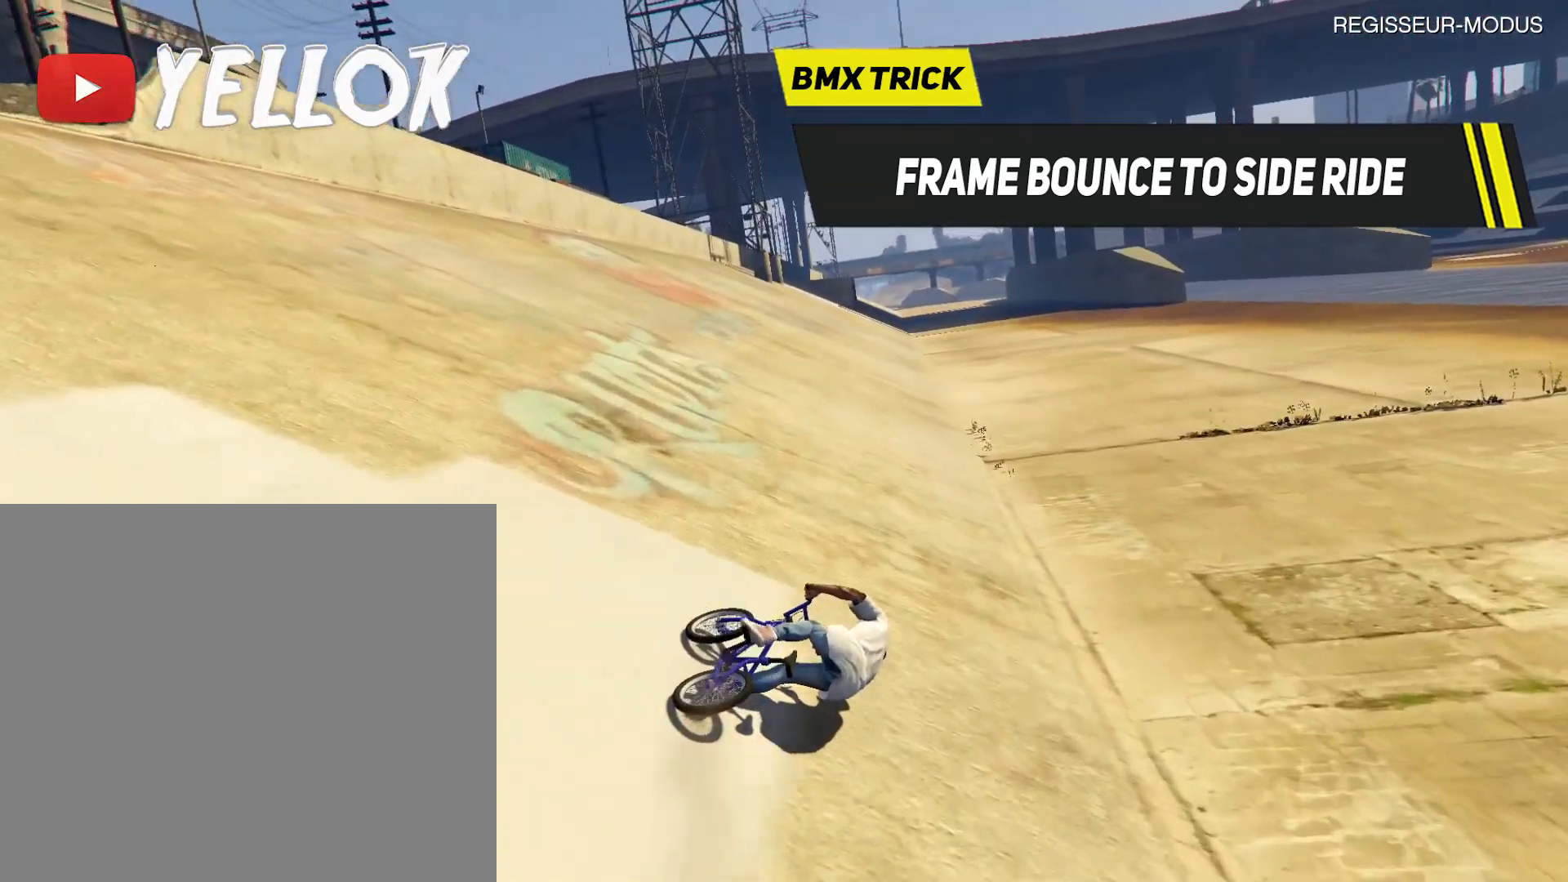
{"buttons": [], "left_stick": "center", "right_stick": "center", "events": [[183, "CROSS", "down"], [350, "CROSS", "up"]]}
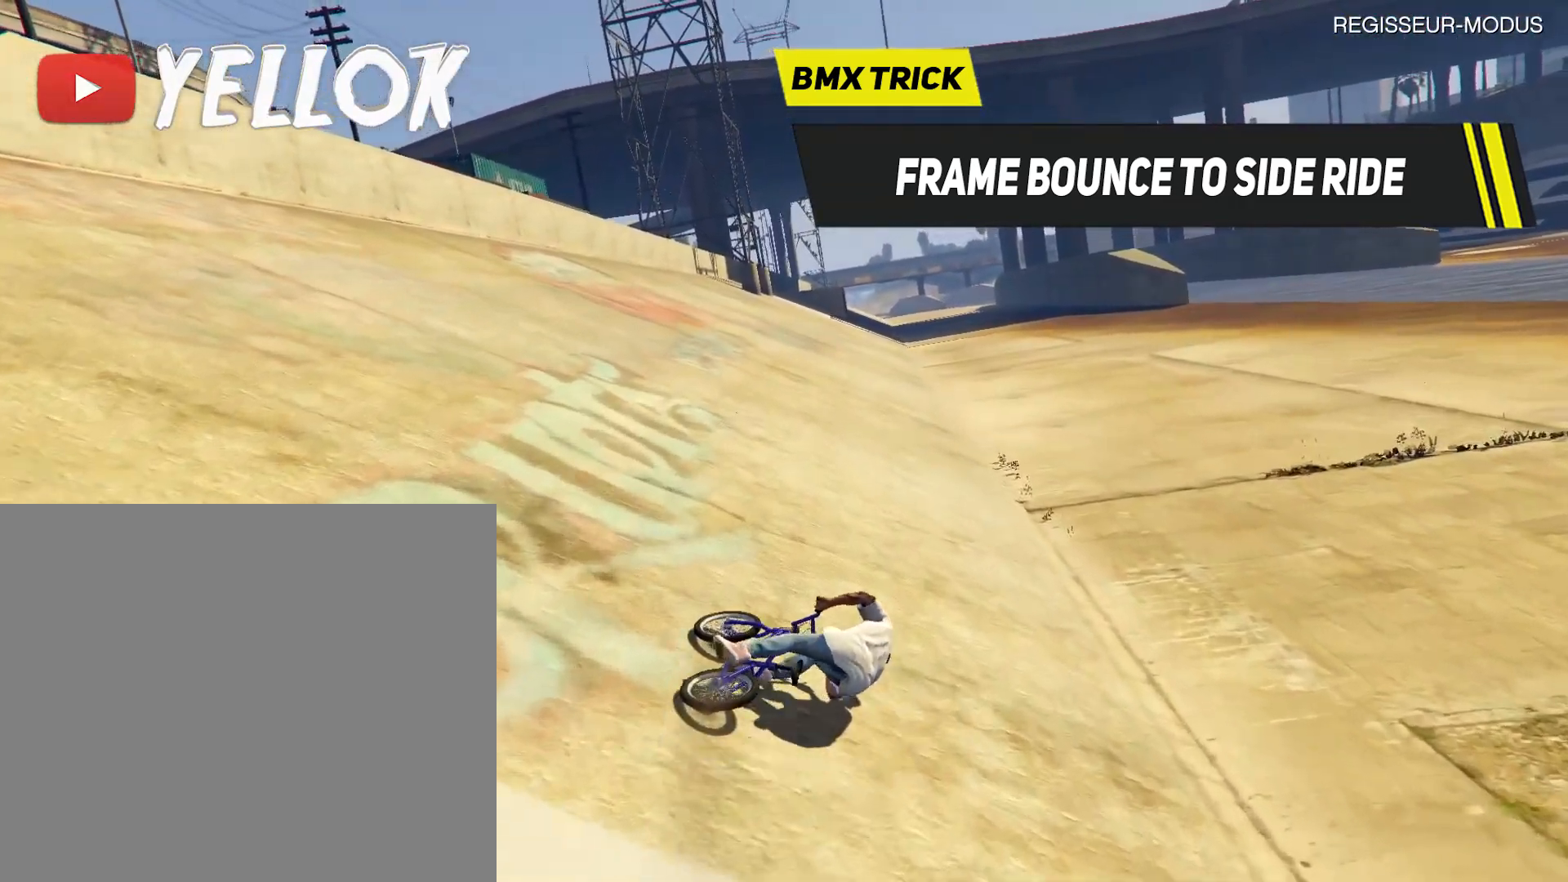
{"buttons": ["CROSS"], "left_stick": "center", "right_stick": "center", "events": [[34, "CROSS", "down"], [184, "CROSS", "up"], [367, "CROSS", "down"]]}
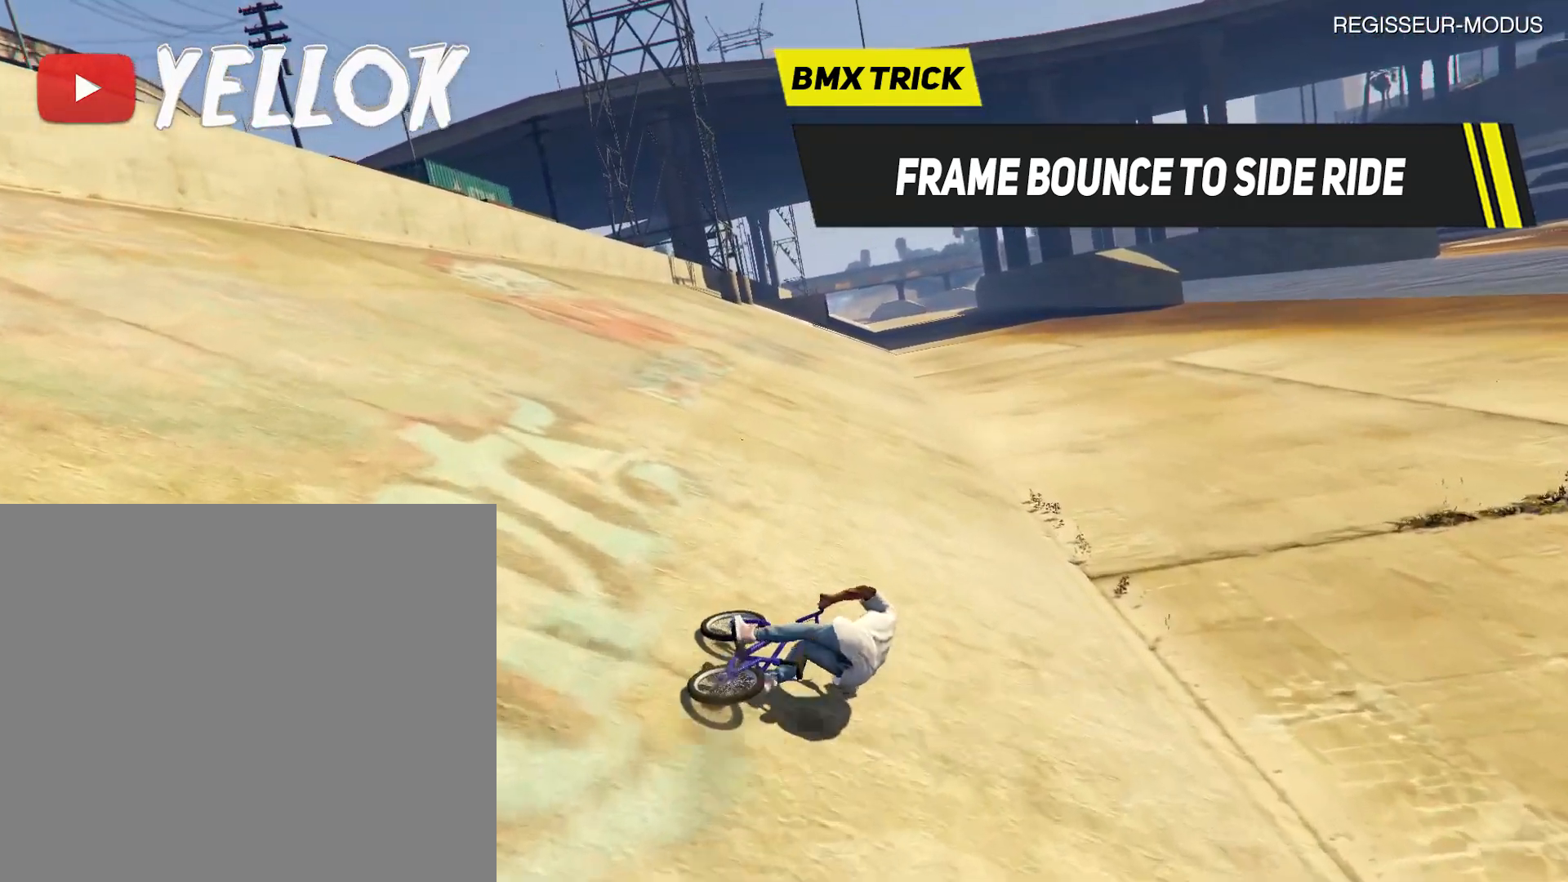
{"buttons": [], "left_stick": "center", "right_stick": "center", "events": [[16, "CROSS", "up"], [233, "CROSS", "down"], [367, "CROSS", "up"]]}
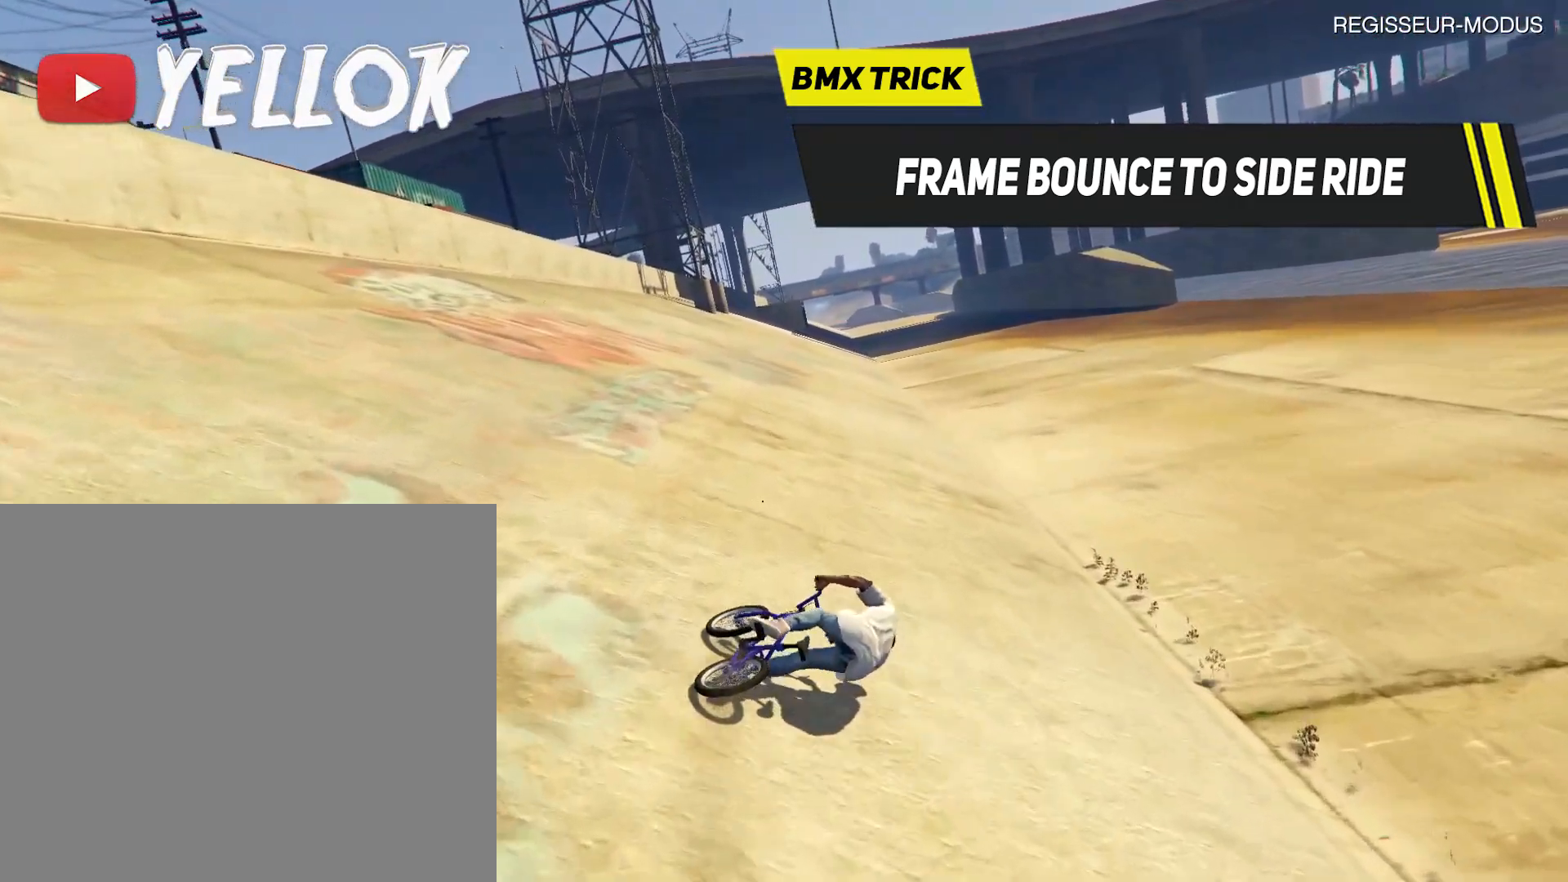
{"buttons": ["CROSS"], "left_stick": "center", "right_stick": "center", "events": [[84, "CROSS", "down"], [234, "CROSS", "up"], [451, "CROSS", "down"]]}
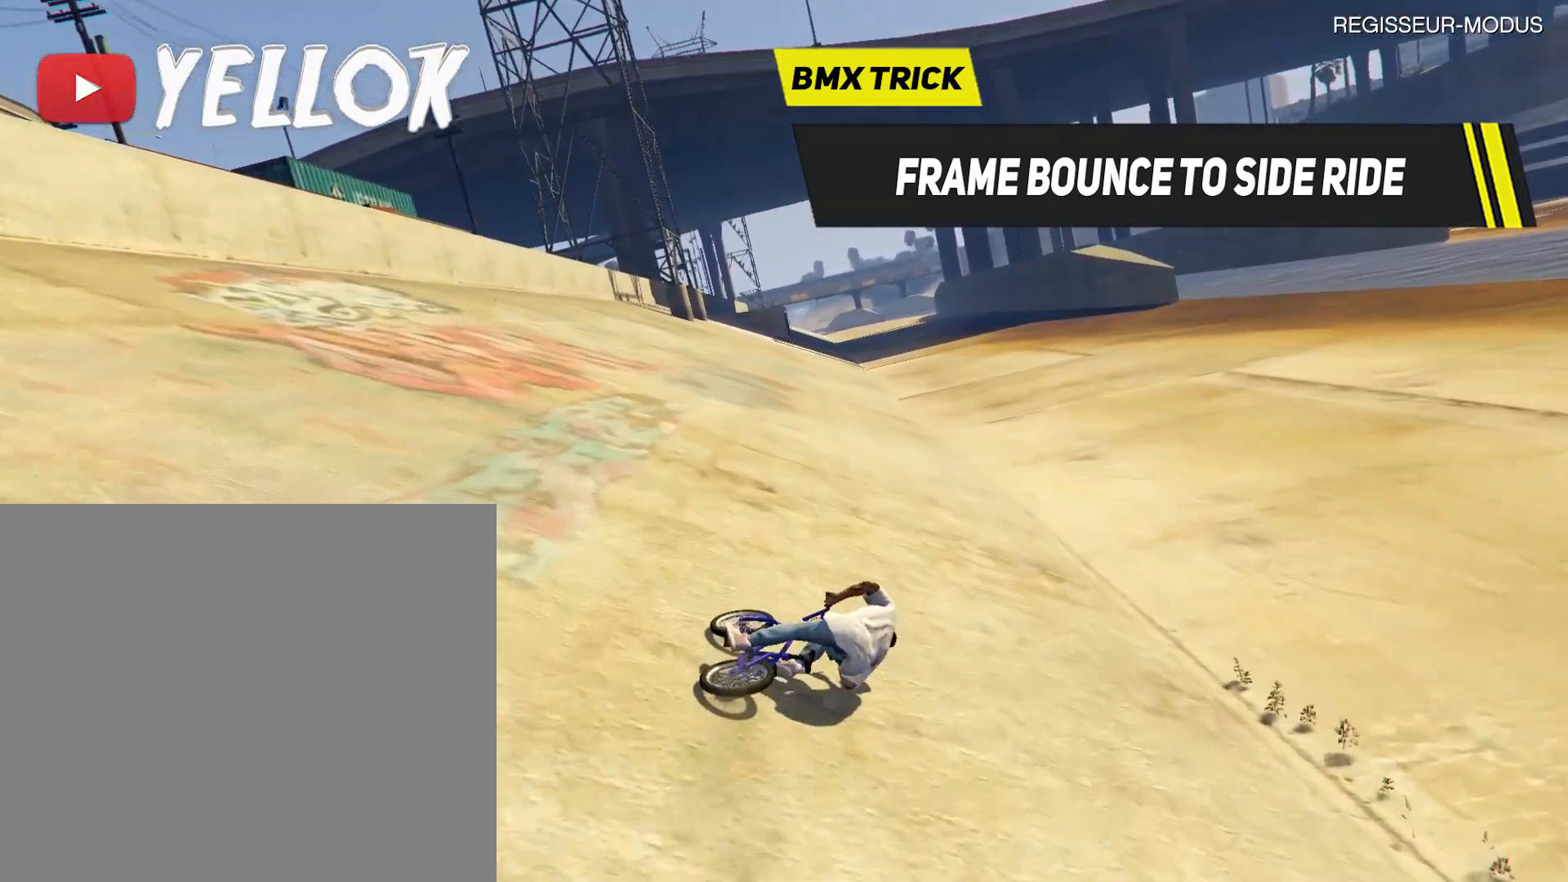
{"buttons": [], "left_stick": "center", "right_stick": "center", "events": [[83, "CROSS", "up"], [283, "CROSS", "down"], [450, "CROSS", "up"]]}
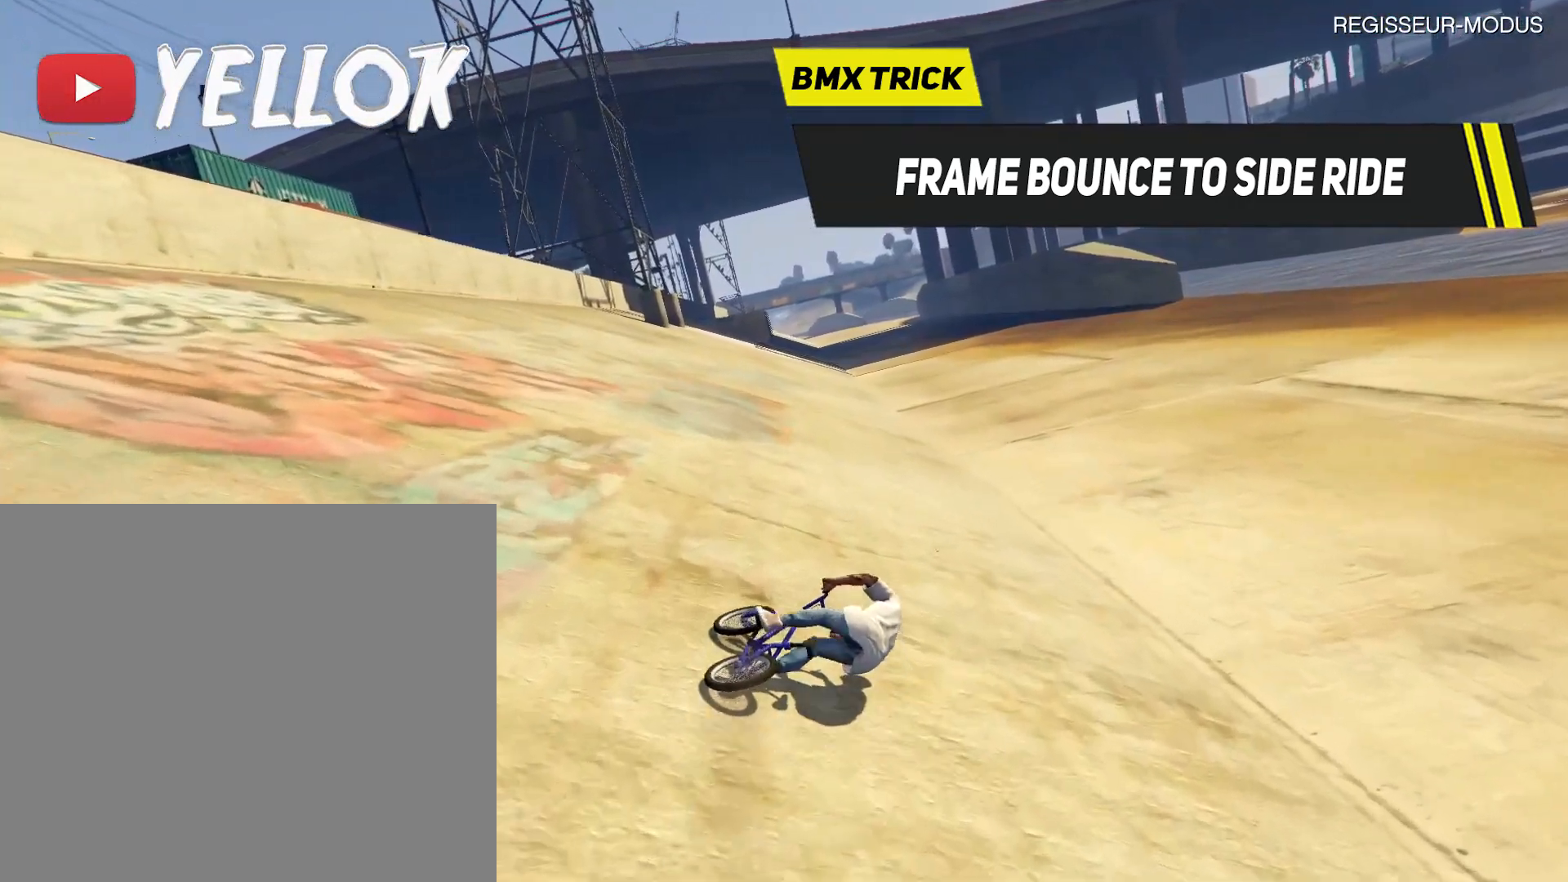
{"buttons": ["CROSS"], "left_stick": "center", "right_stick": "center", "events": [[134, "CROSS", "down"], [284, "CROSS", "up"], [484, "CROSS", "down"]]}
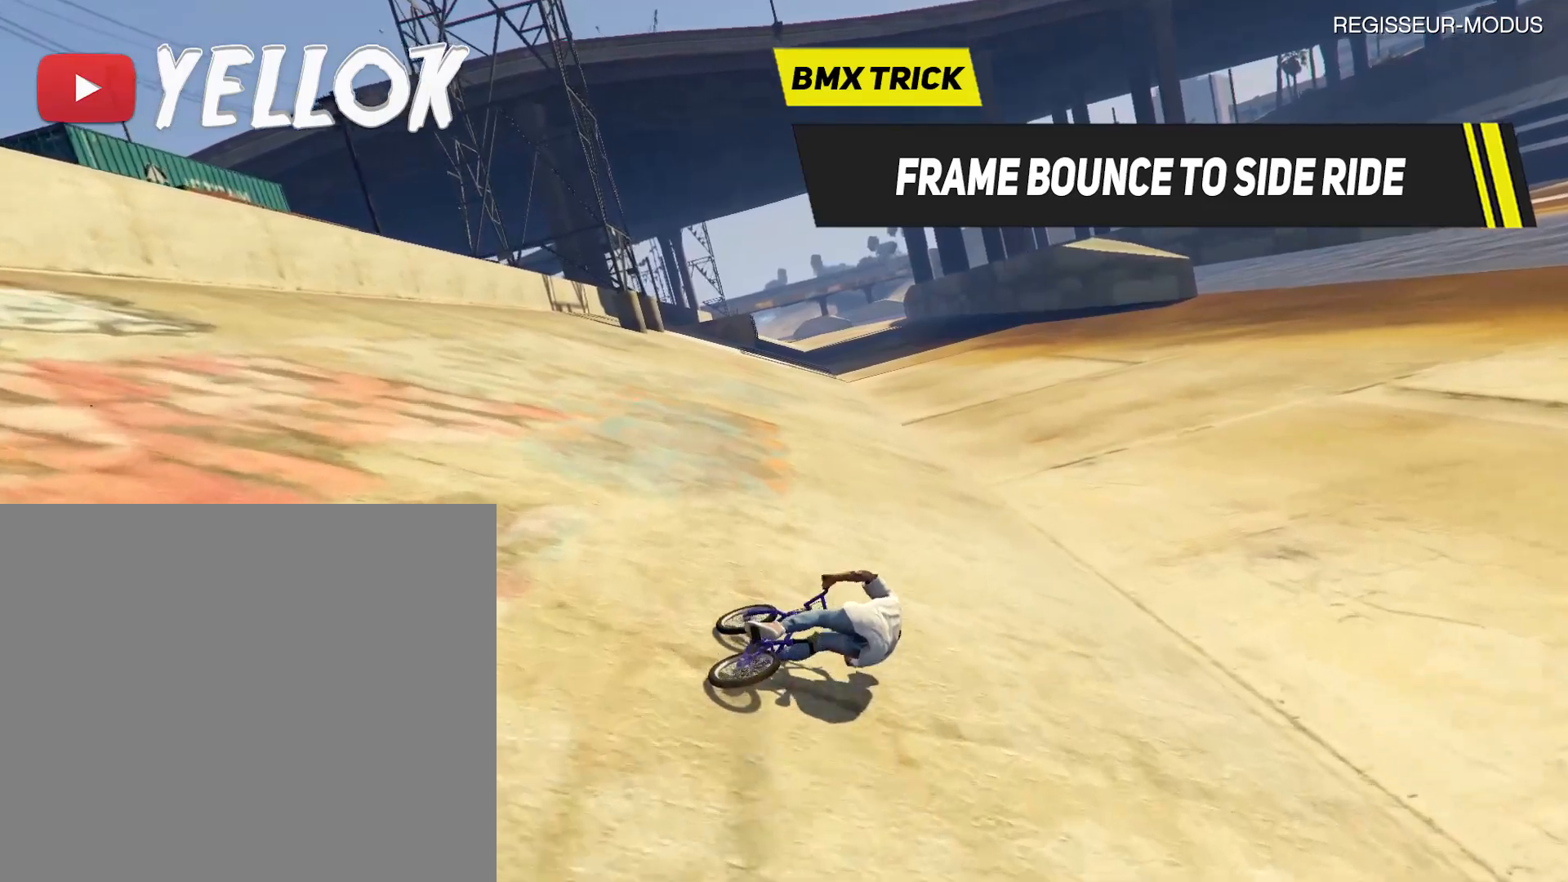
{"buttons": ["CROSS"], "left_stick": "center", "right_stick": "center", "events": [[183, "CROSS", "up"], [350, "CROSS", "down"]]}
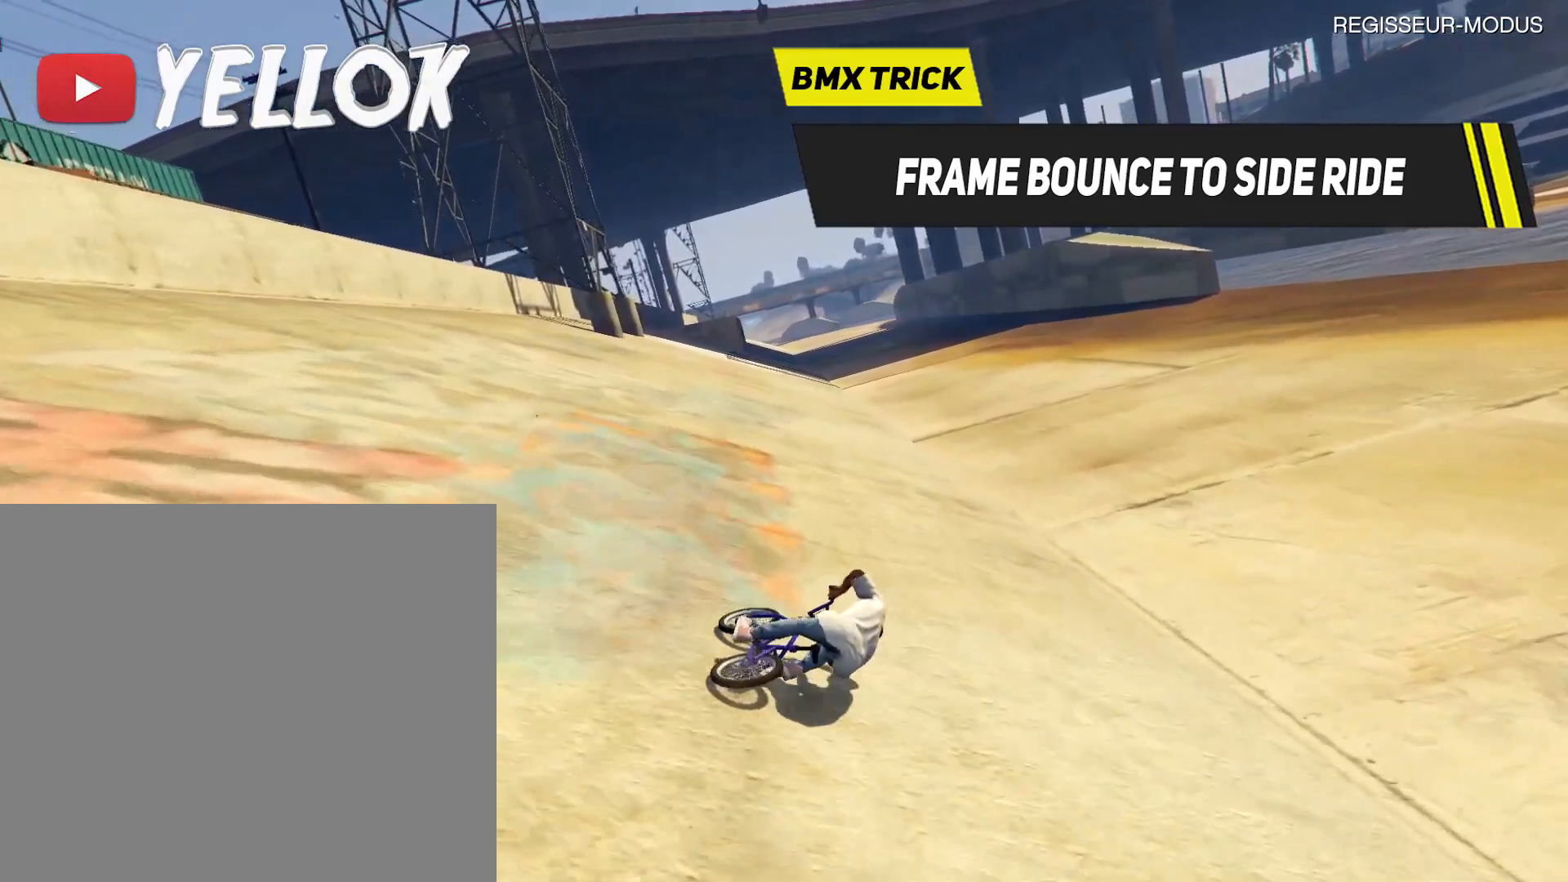
{"buttons": [], "left_stick": "center", "right_stick": "center", "events": [[17, "CROSS", "up"], [200, "left_stick", "left"], [234, "CROSS", "down"], [284, "left_stick", "center"], [401, "CROSS", "up"]]}
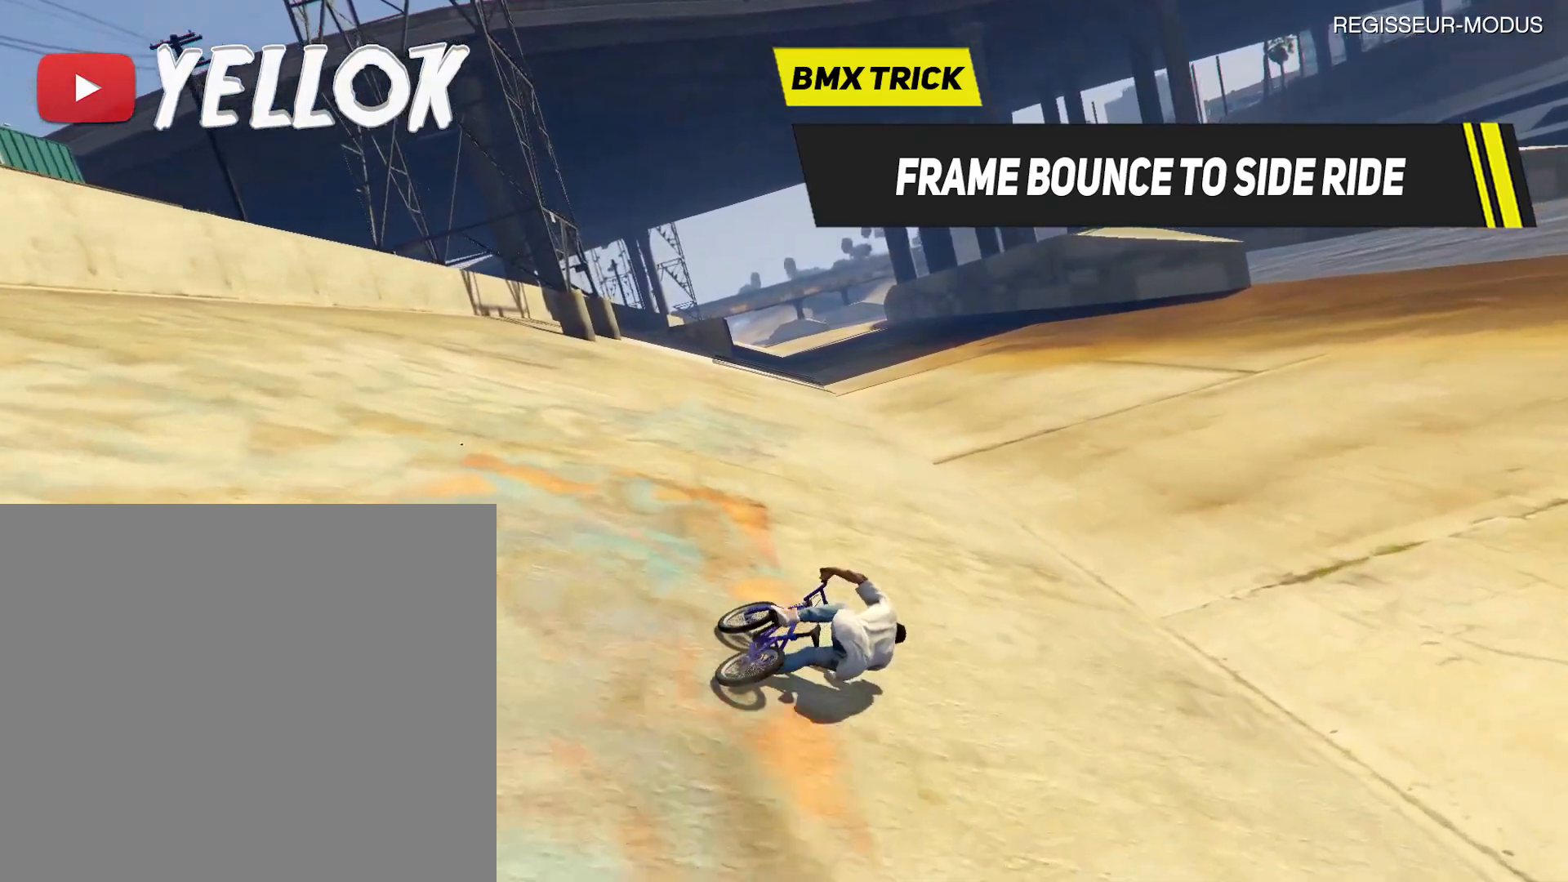
{"buttons": ["CROSS"], "left_stick": "center", "right_stick": "center", "events": [[116, "CROSS", "down"], [250, "CROSS", "up"], [500, "CROSS", "down"]]}
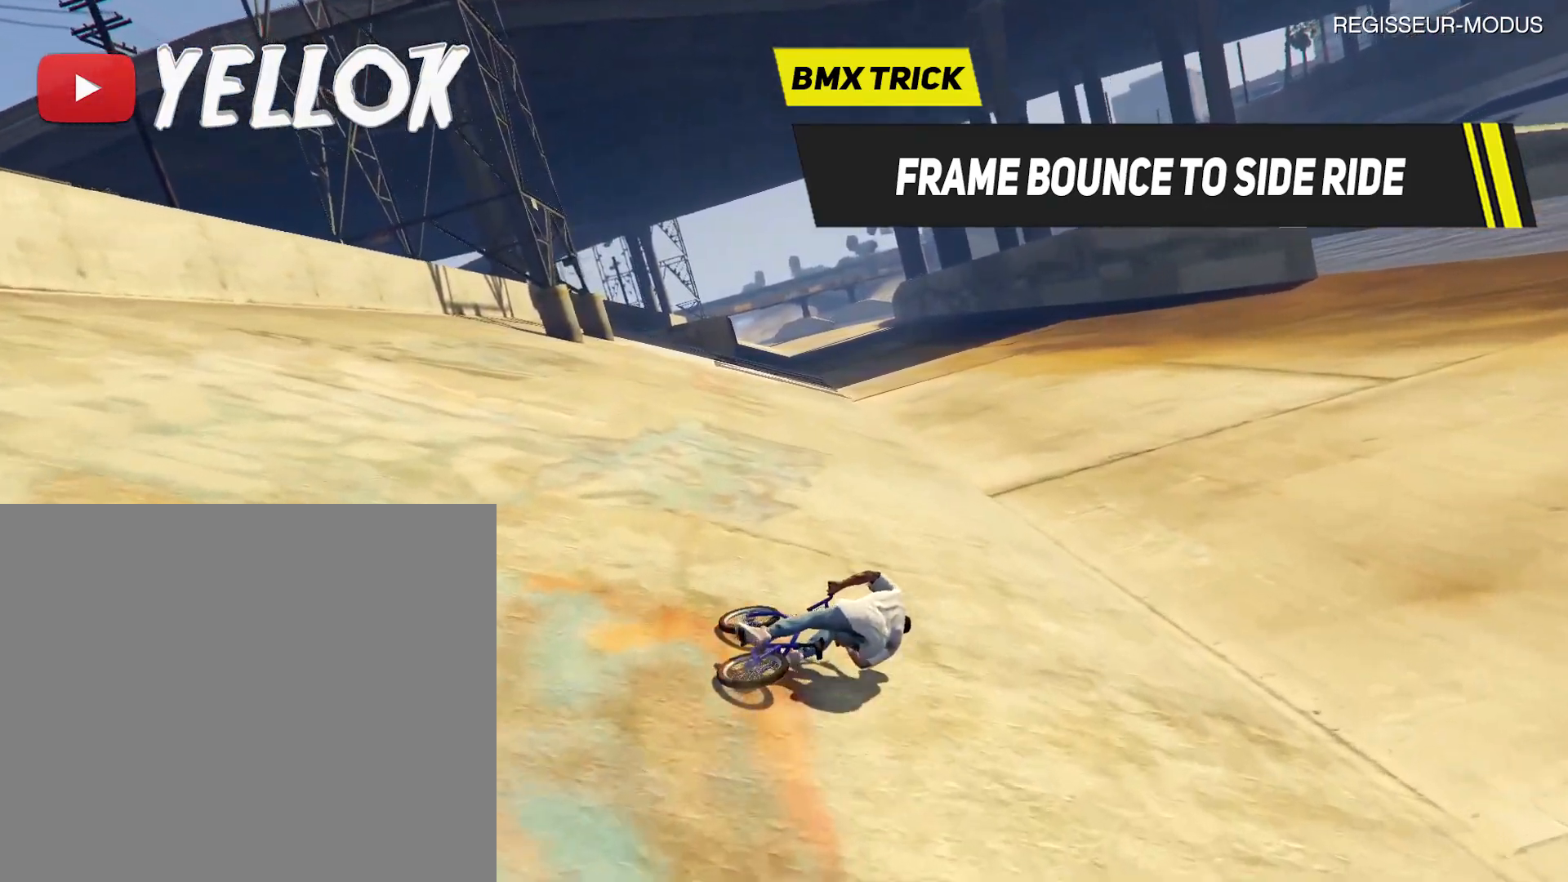
{"buttons": ["CROSS"], "left_stick": "center", "right_stick": "center", "events": [[134, "CROSS", "up"], [350, "CROSS", "down"]]}
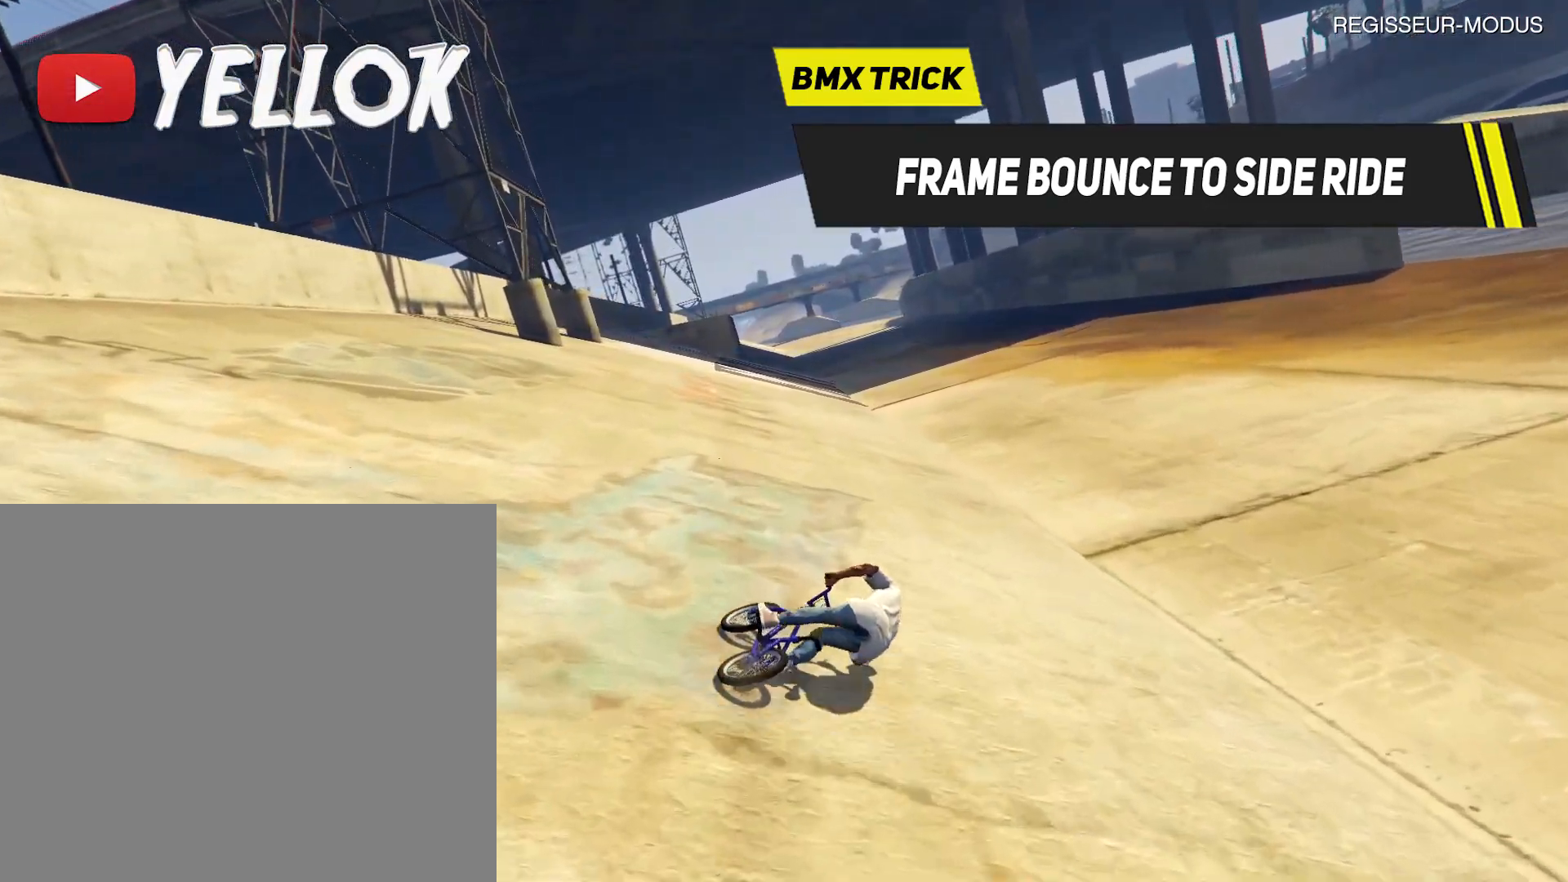
{"buttons": [], "left_stick": "center", "right_stick": "center", "events": [[16, "CROSS", "up"], [200, "CROSS", "down"], [367, "CROSS", "up"]]}
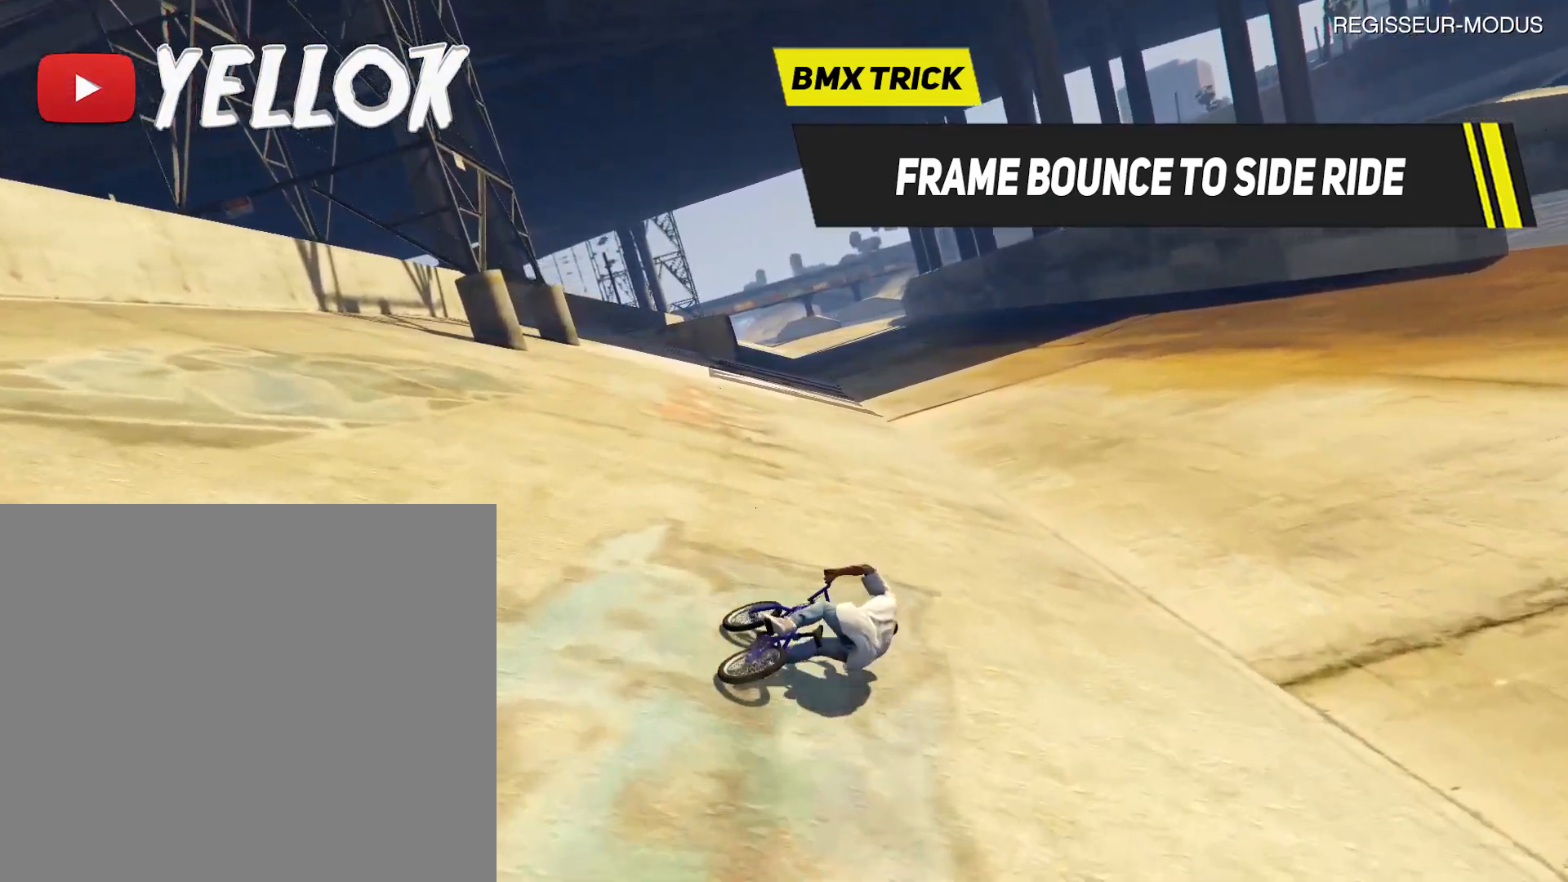
{"buttons": ["CROSS"], "left_stick": "center", "right_stick": "center", "events": [[84, "CROSS", "down"], [234, "CROSS", "up"], [451, "CROSS", "down"]]}
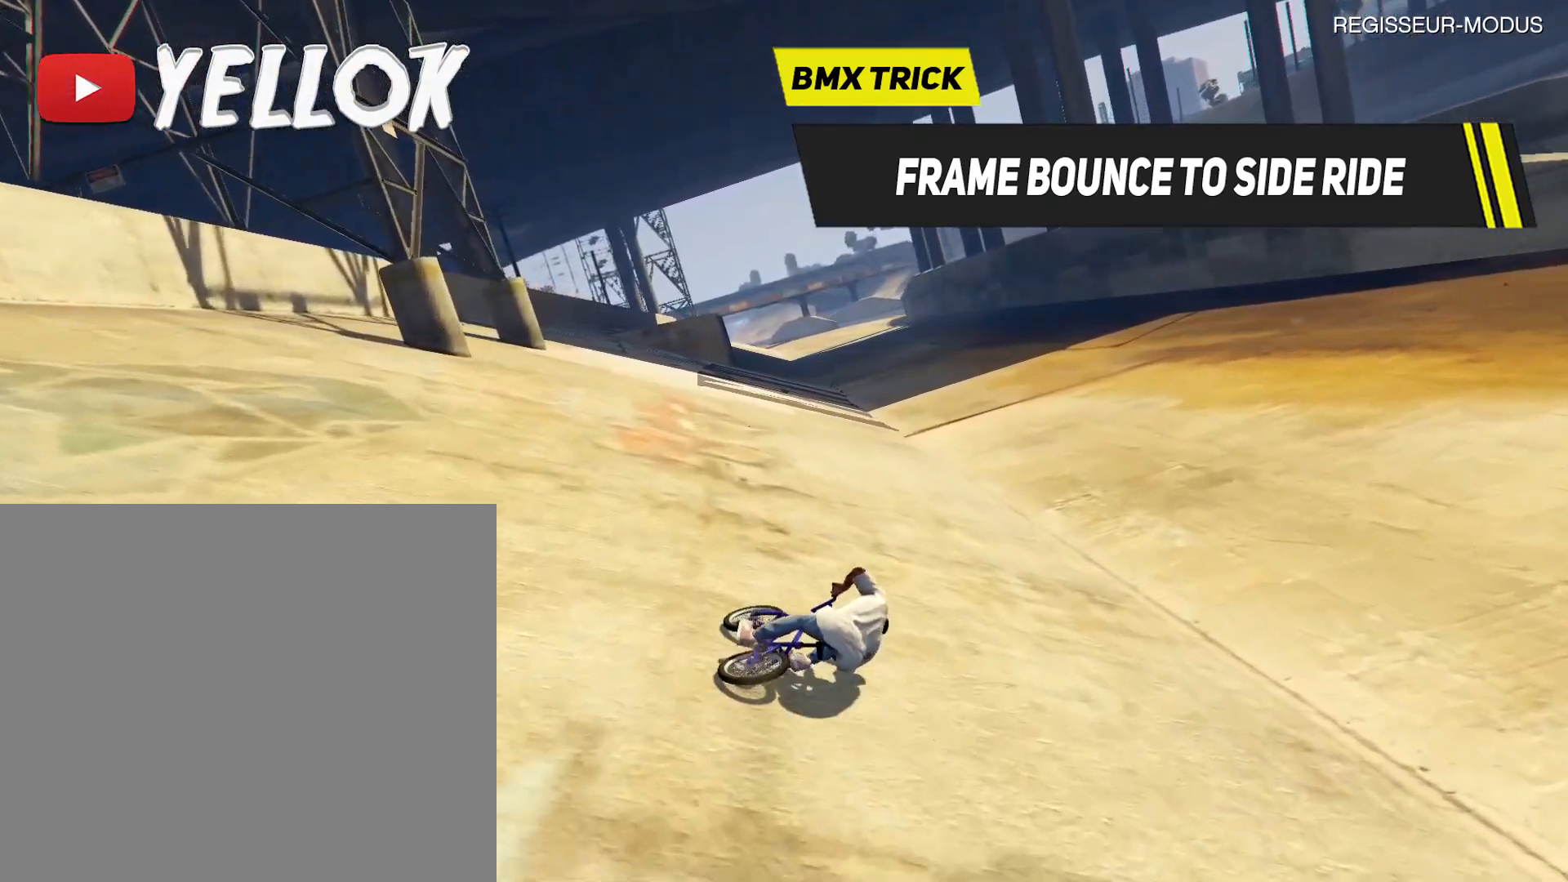
{"buttons": [], "left_stick": "center", "right_stick": "center", "events": [[83, "CROSS", "up"], [333, "CROSS", "down"], [467, "CROSS", "up"]]}
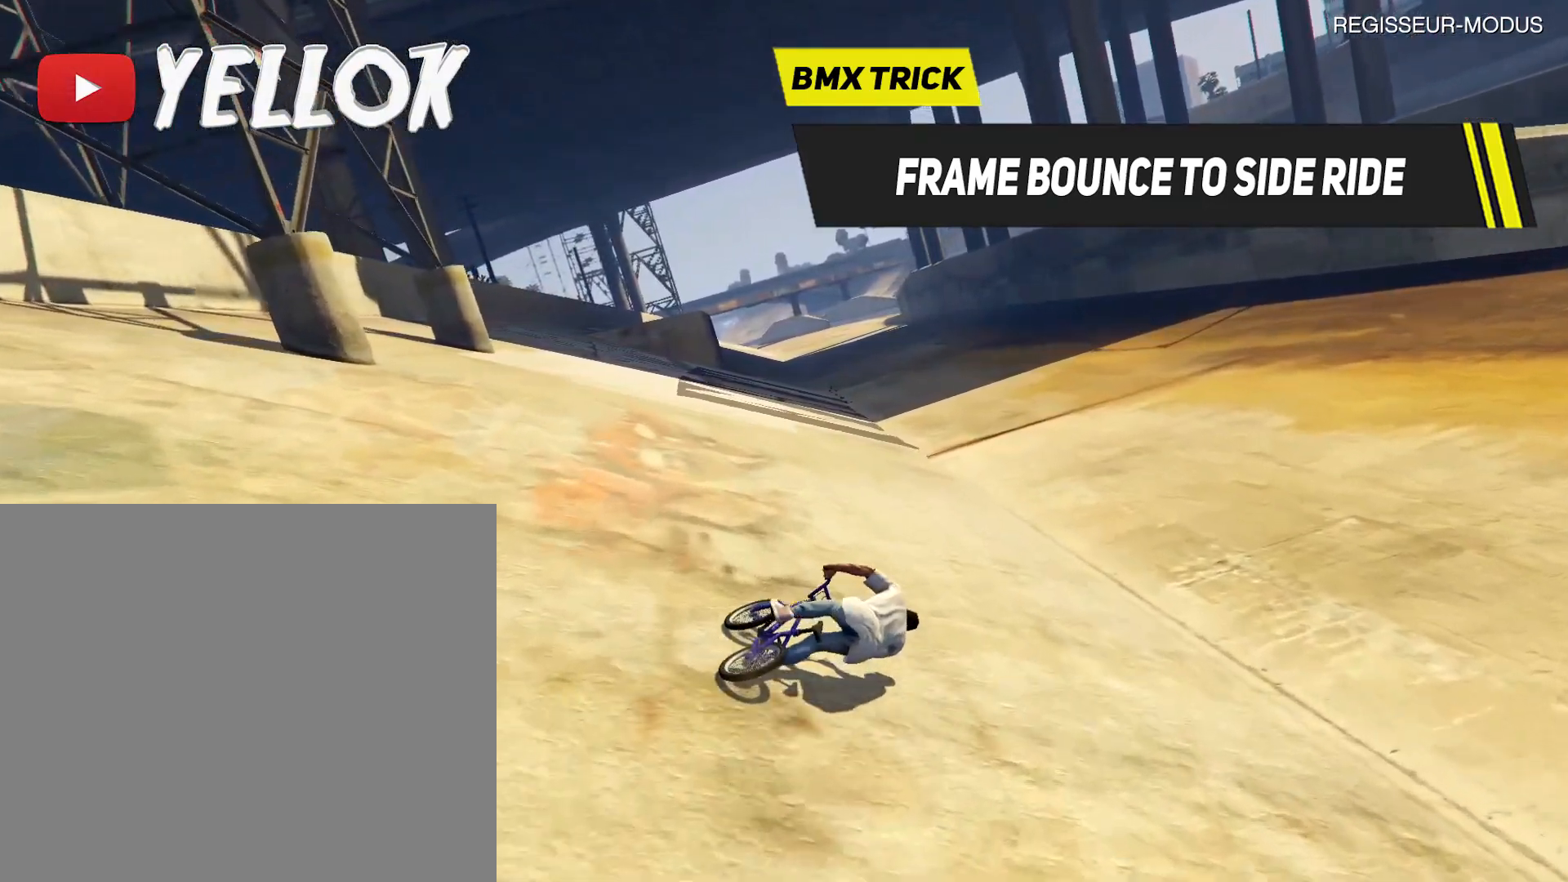
{"buttons": [], "left_stick": "center", "right_stick": "center", "events": [[184, "CROSS", "down"], [350, "CROSS", "up"]]}